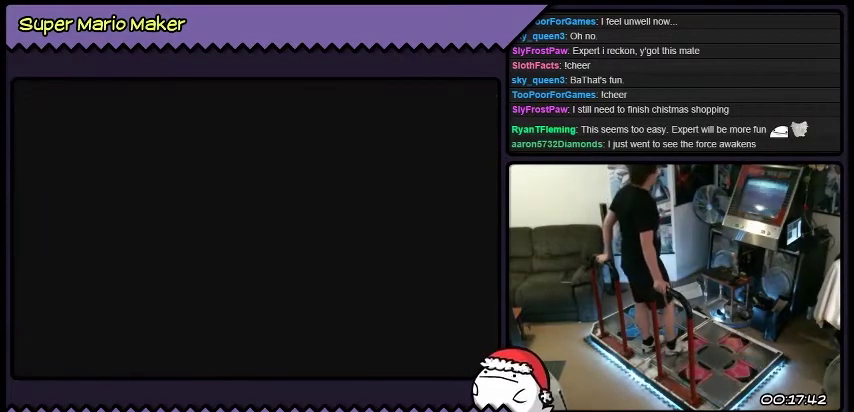
Gameplay with a controller (Nintendo layout); each line is a JSON object with the inputs held at the frame after it. "events" lists button and stick changes between this image and that frame as [ms after this image, input, new state], when the widget could be followed in between. Not read: B L3 R3.
{"buttons": [], "events": [[33, "Y", "down"], [300, "Y", "up"]]}
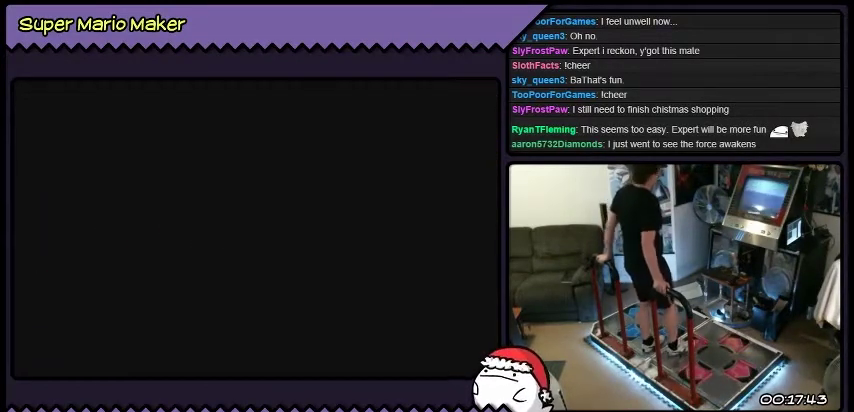
{"buttons": ["Y", "L2", "DPAD_LEFT"], "events": [[200, "Y", "down"], [467, "DPAD_LEFT", "down"], [467, "L2", "down"]]}
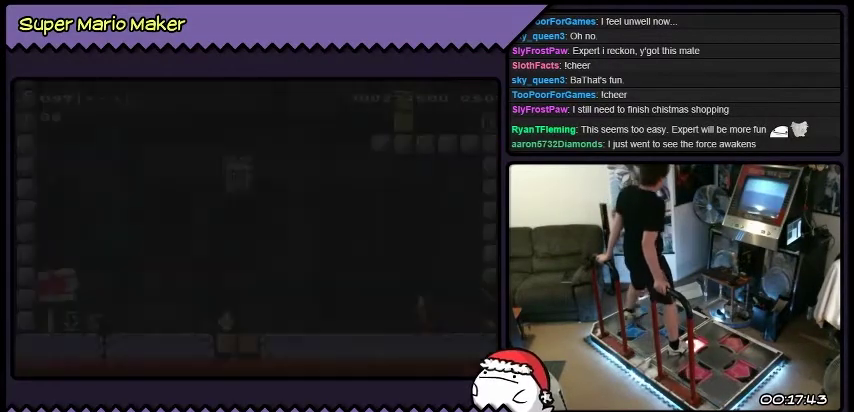
{"buttons": ["Y", "L2", "DPAD_LEFT"], "events": []}
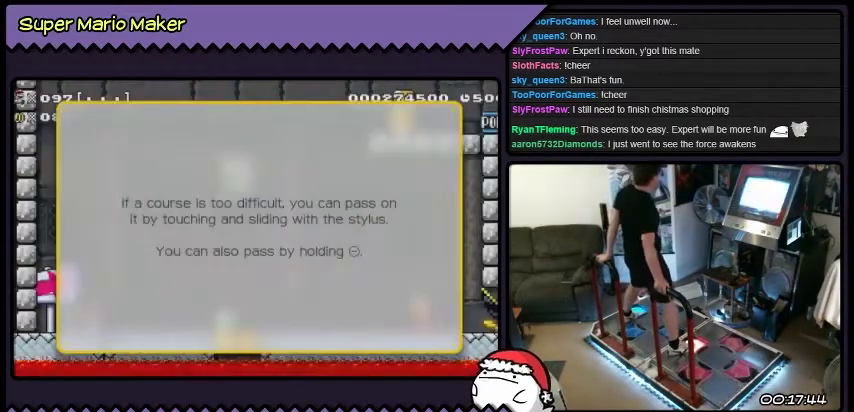
{"buttons": ["Y"], "events": [[234, "DPAD_LEFT", "up"], [234, "L2", "up"]]}
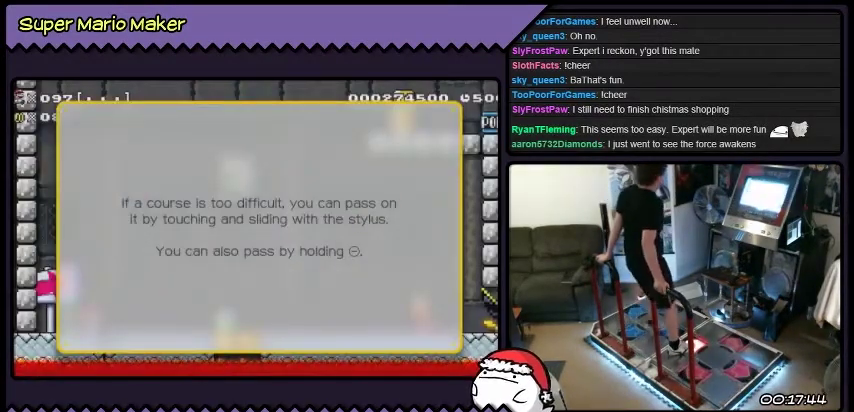
{"buttons": [], "events": [[33, "Y", "up"]]}
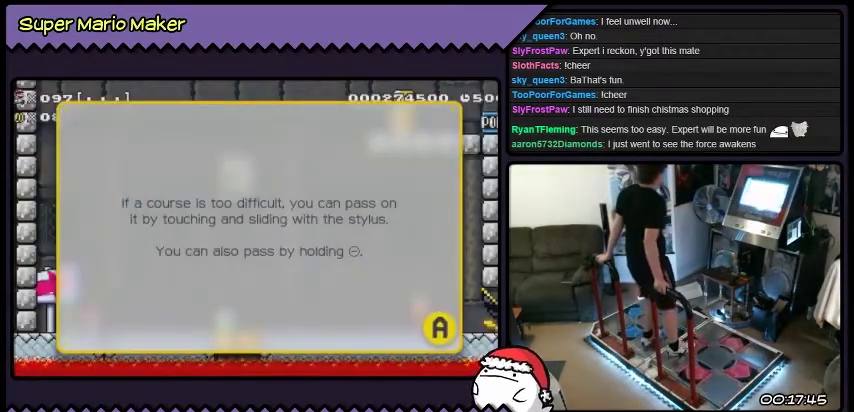
{"buttons": [], "events": []}
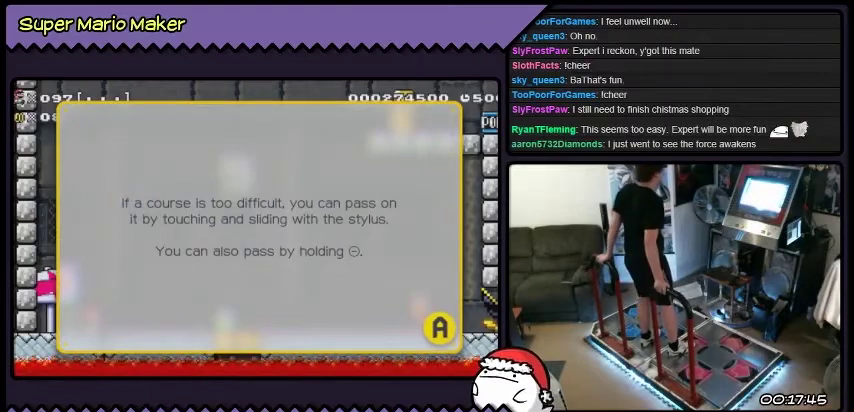
{"buttons": [], "events": []}